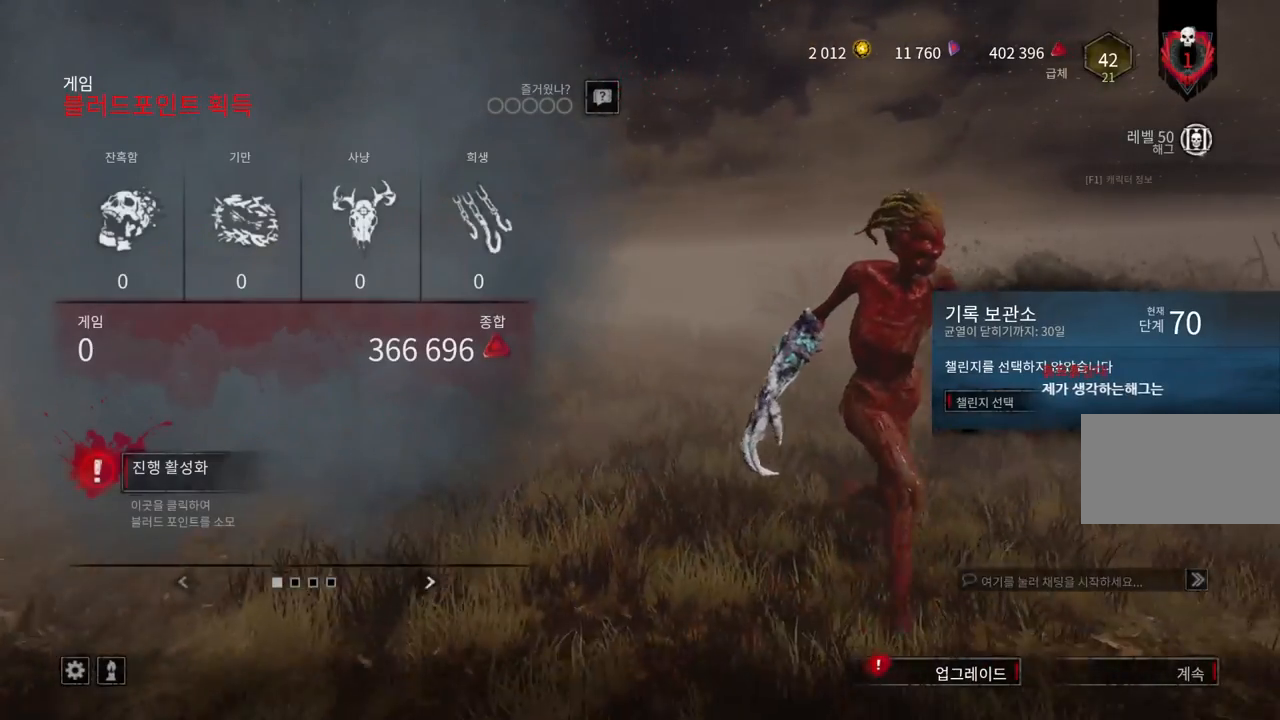
Gameplay with keyboard and mouse; each line is a JSON object with the keys and mouse buttons held at the frame after it. "events" lists presses ("down") and releases ("up") of "a", "ctrl", "d", "e", "q", "s", "shift", "space", "w", "mouse_left", "mouse_wheel", "mouse_right", "mouse_mb4" and "mouse_mb5" between this image and that frame as [ms after this image, input, new state], when the widget could be followed in between. "mouse_left", "mouse_wheel", "mouse_right", "mouse_mb4", "mouse_mb5" = the "left", "wheel", "right", "mb4", "mb5" buttons of the "mouse" list. No other keys are recorded. "wheel" means that the mouse wheel is clicked or scrolled. Mouse movement is not recorded.
{"keys": [], "mouse": [], "events": [[333, "mouse_left", "down"], [450, "mouse_left", "up"]]}
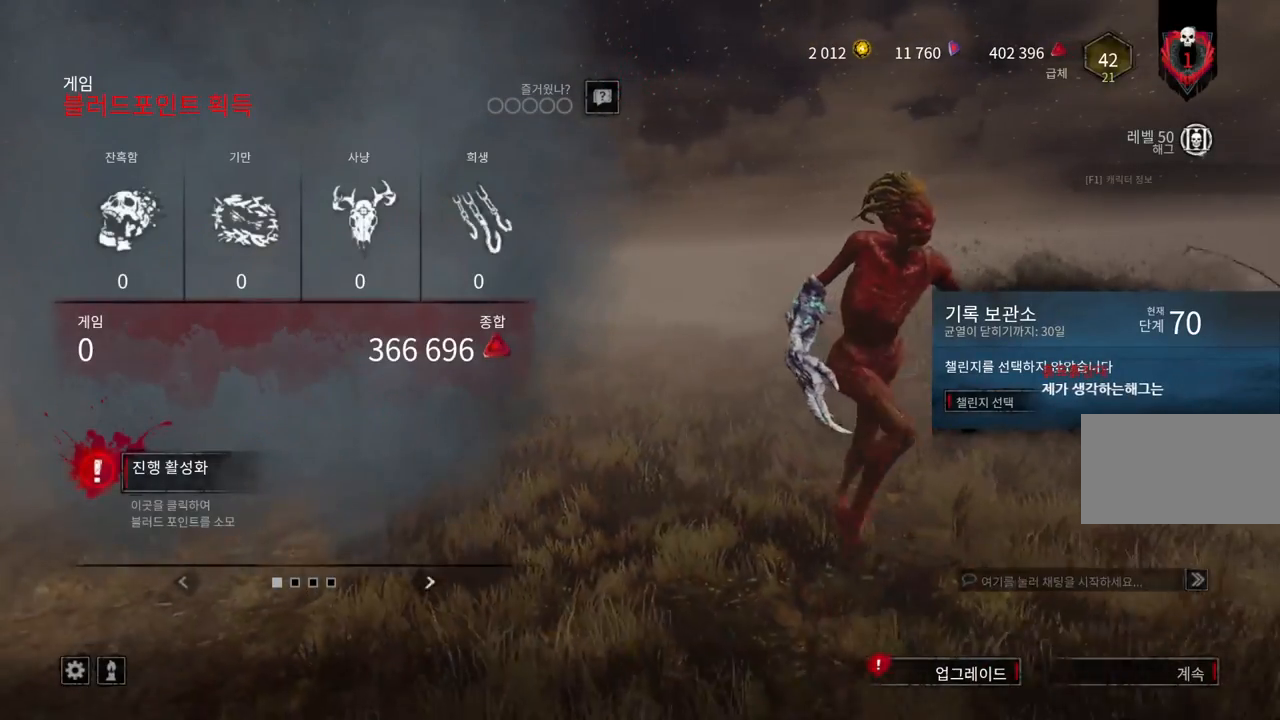
{"keys": [], "mouse": [], "events": []}
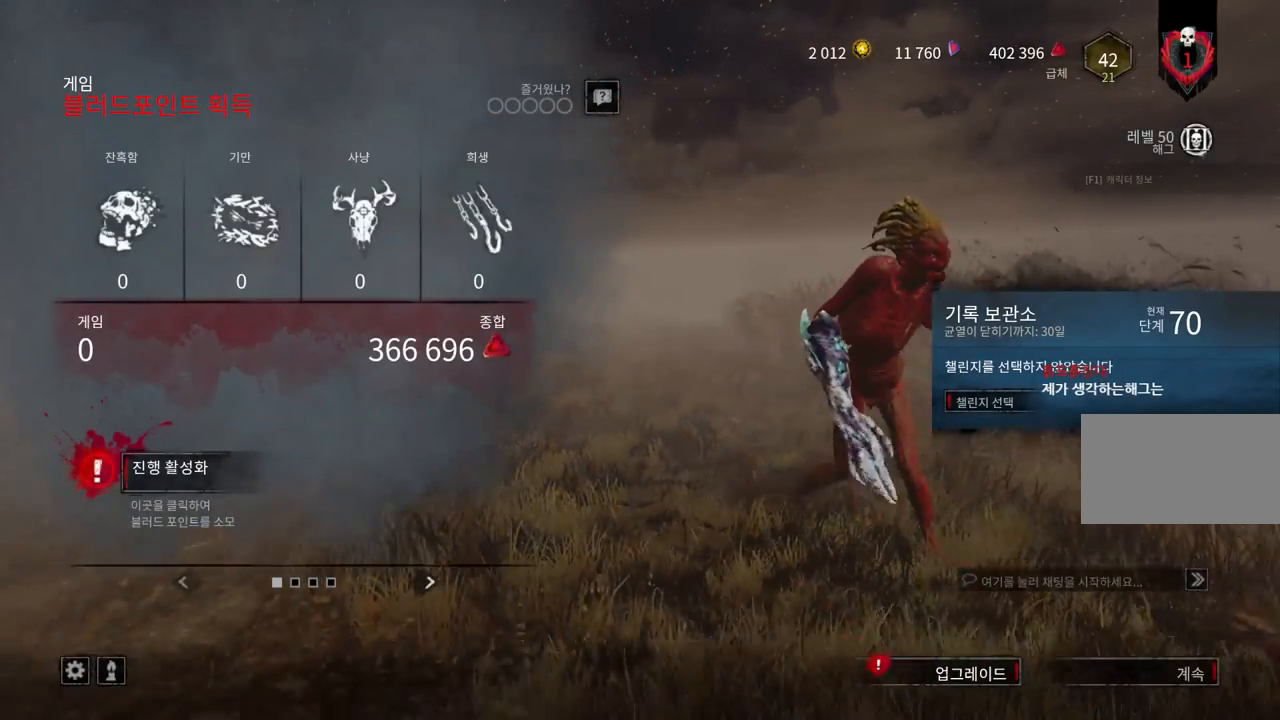
{"keys": [], "mouse": [], "events": []}
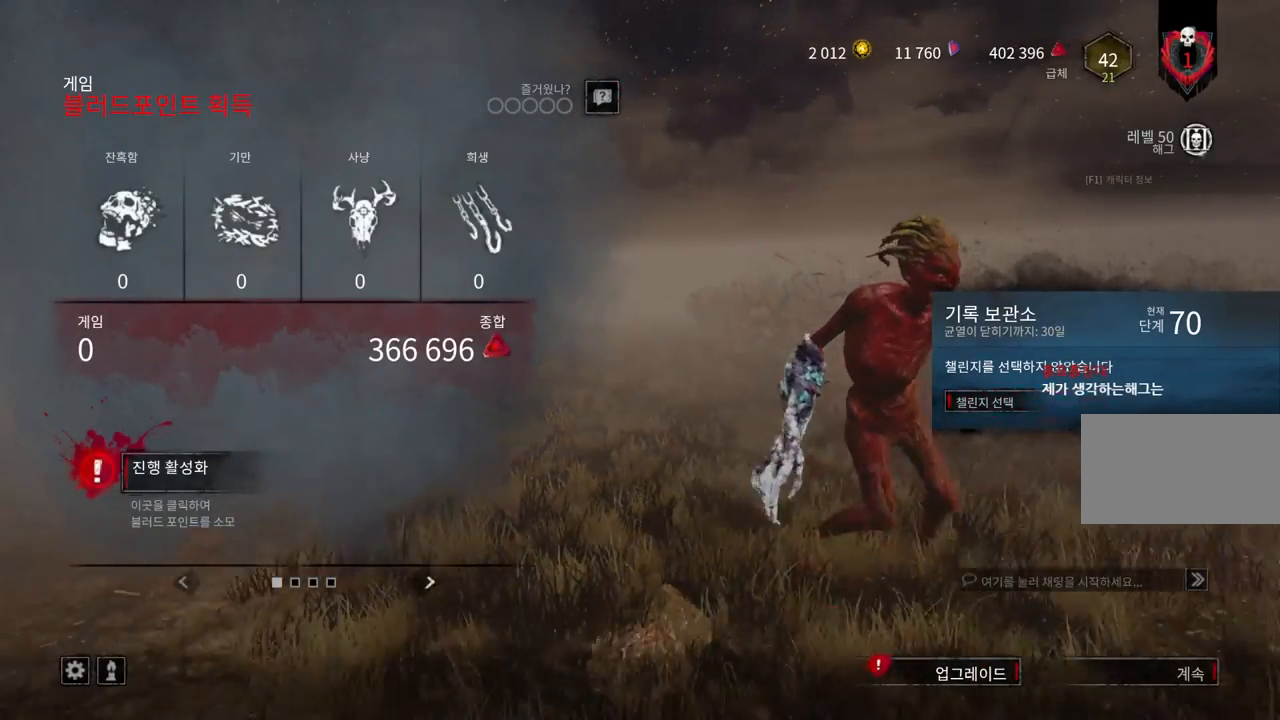
{"keys": [], "mouse": [], "events": [[50, "mouse_left", "down"], [150, "mouse_left", "up"]]}